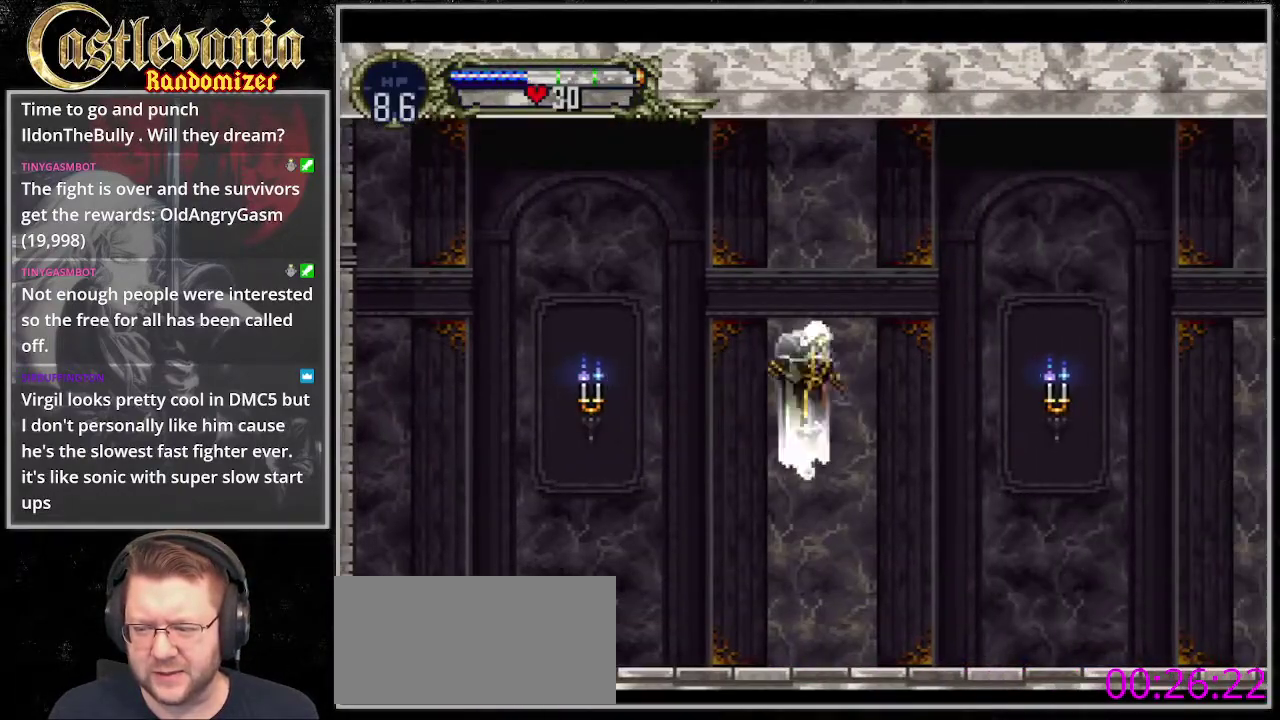
Gameplay with a controller (PlayStation layout); each line is a JSON object with the inputs held at the frame after it. "events" lists button and stick changes between this image and that frame as [ms after this image, input, new state], when the widget could be followed in between. Not read: CROSS DPAD_DOWN DPAD_LEFT DPAD_RIGHT DPAD_UP L3 R3.
{"buttons": [], "events": []}
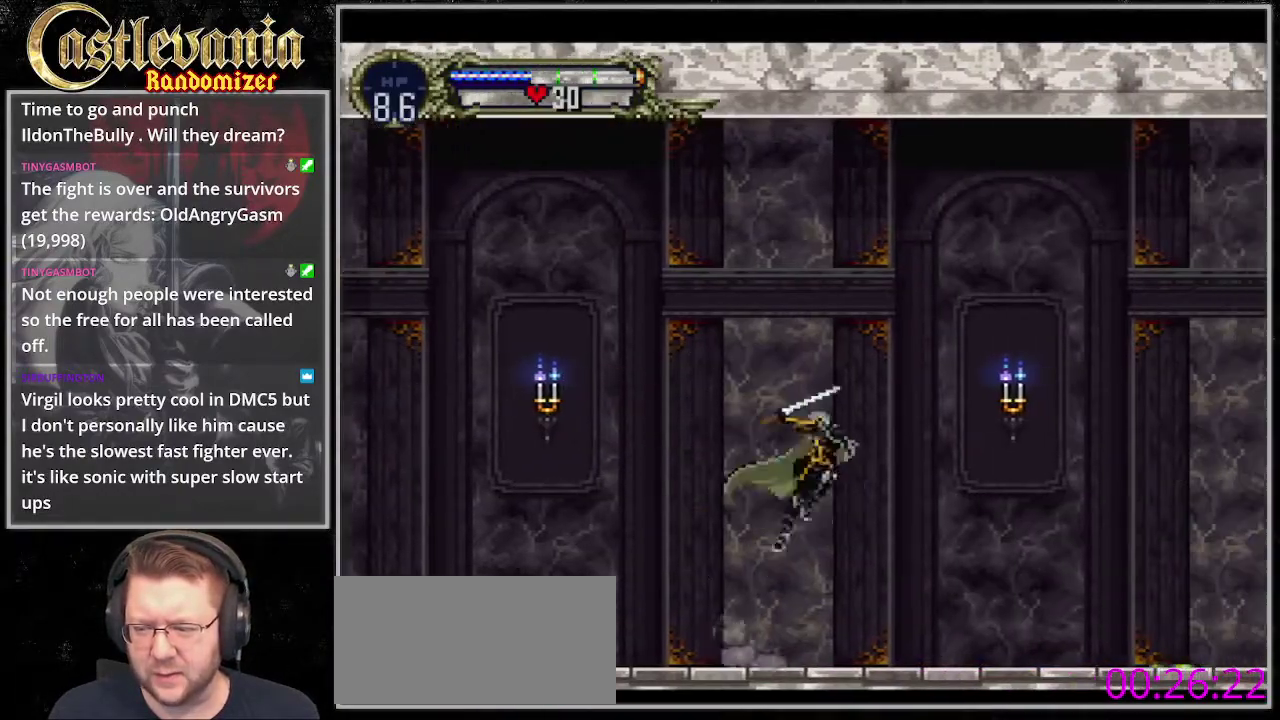
{"buttons": [], "events": [[34, "SQUARE", "down"], [338, "SQUARE", "up"]]}
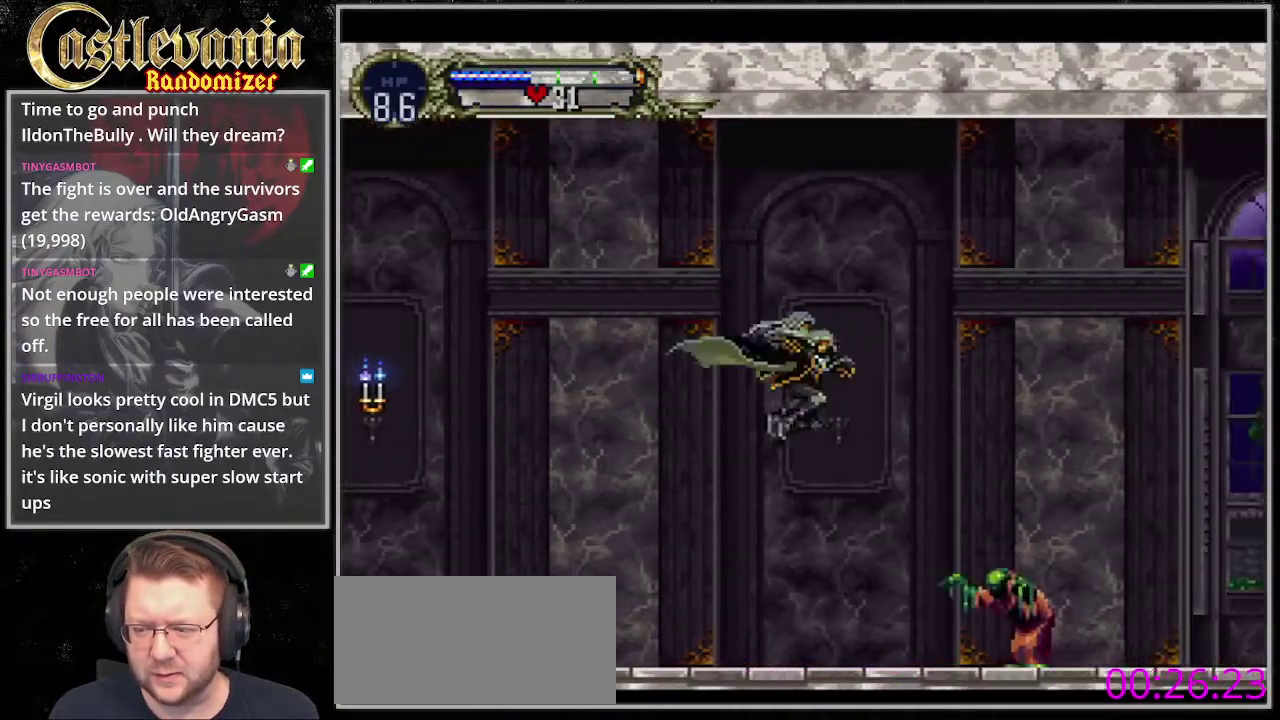
{"buttons": ["SQUARE"], "events": [[169, "SQUARE", "down"], [338, "SQUARE", "up"], [473, "SQUARE", "down"]]}
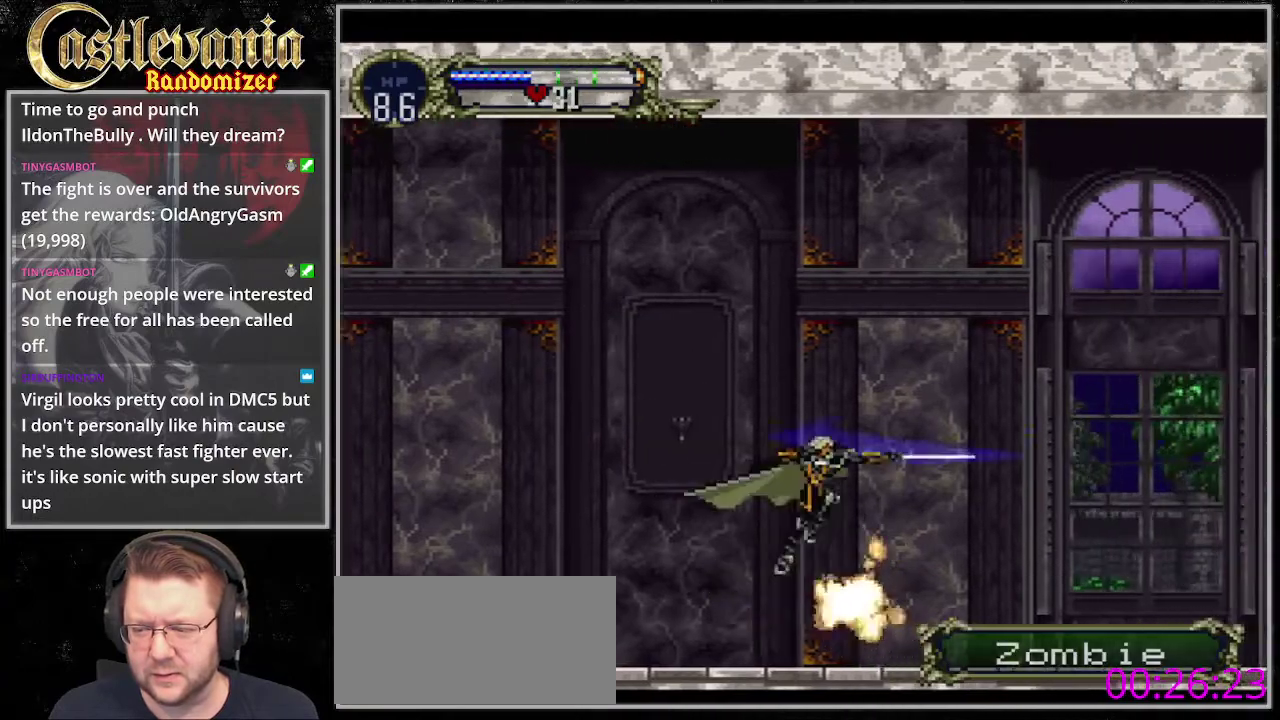
{"buttons": [], "events": [[439, "SQUARE", "up"]]}
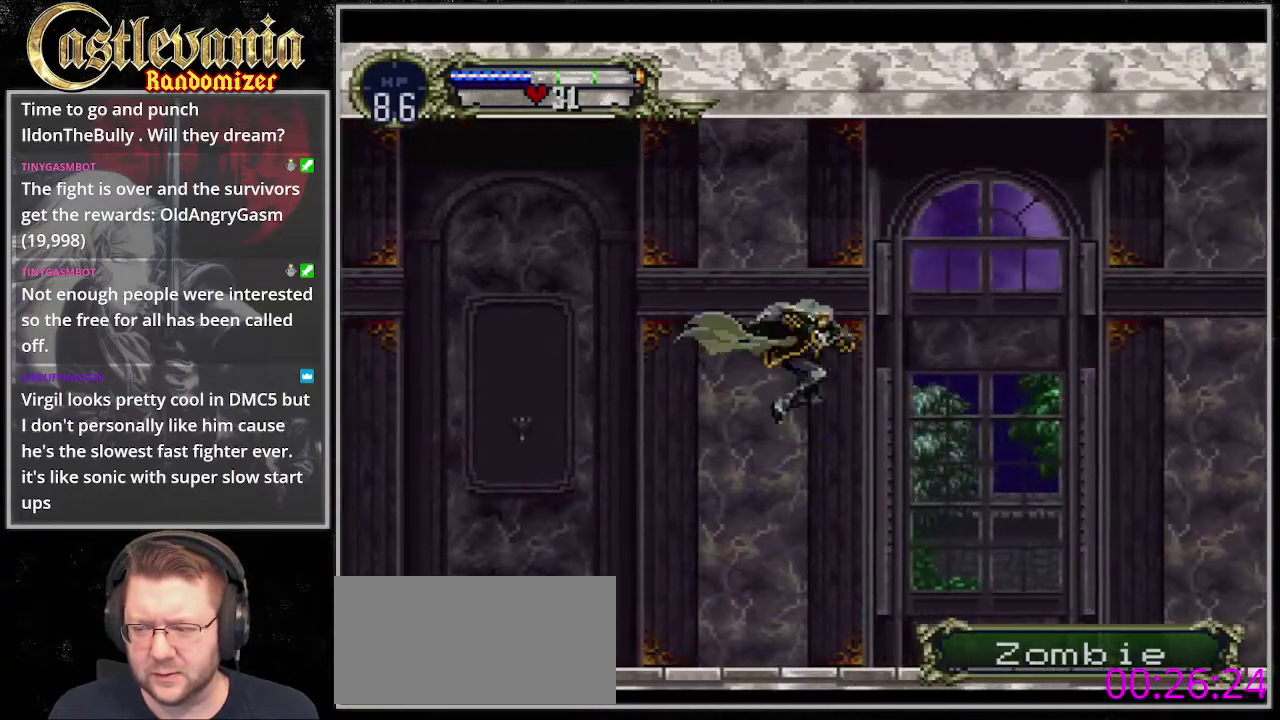
{"buttons": [], "events": [[236, "SQUARE", "down"], [371, "SQUARE", "up"]]}
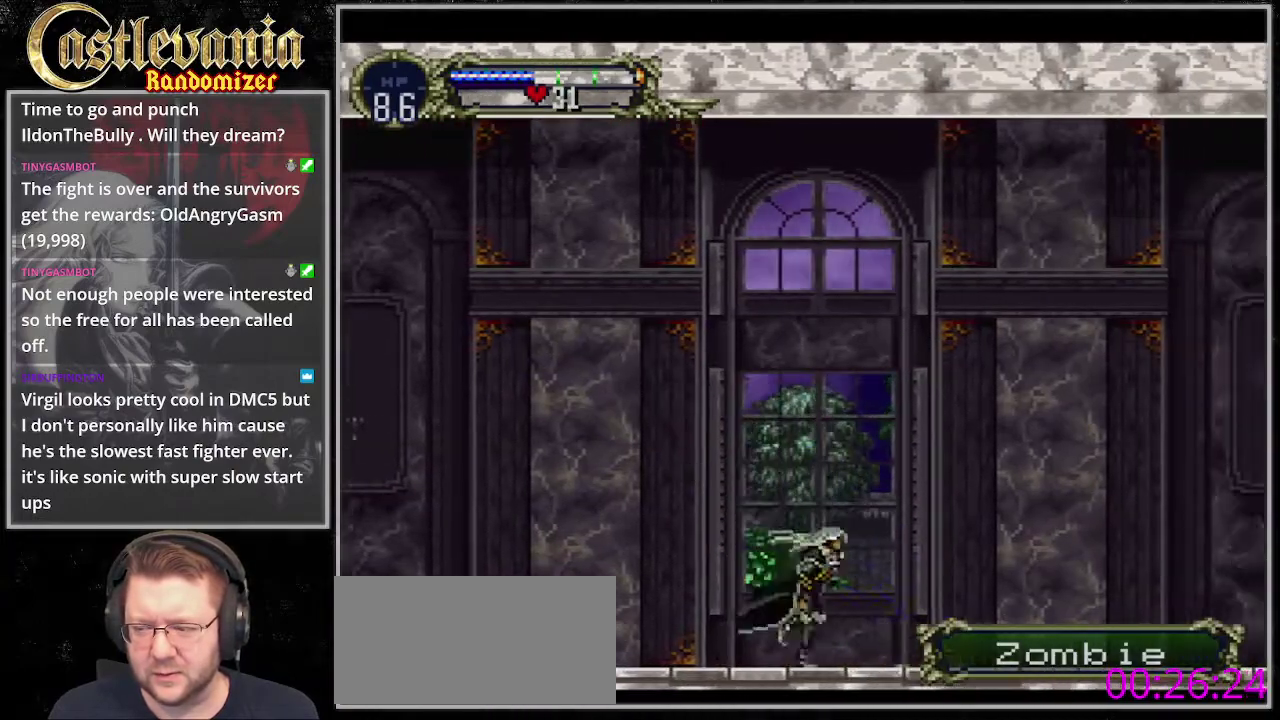
{"buttons": ["SQUARE"], "events": [[67, "SQUARE", "down"]]}
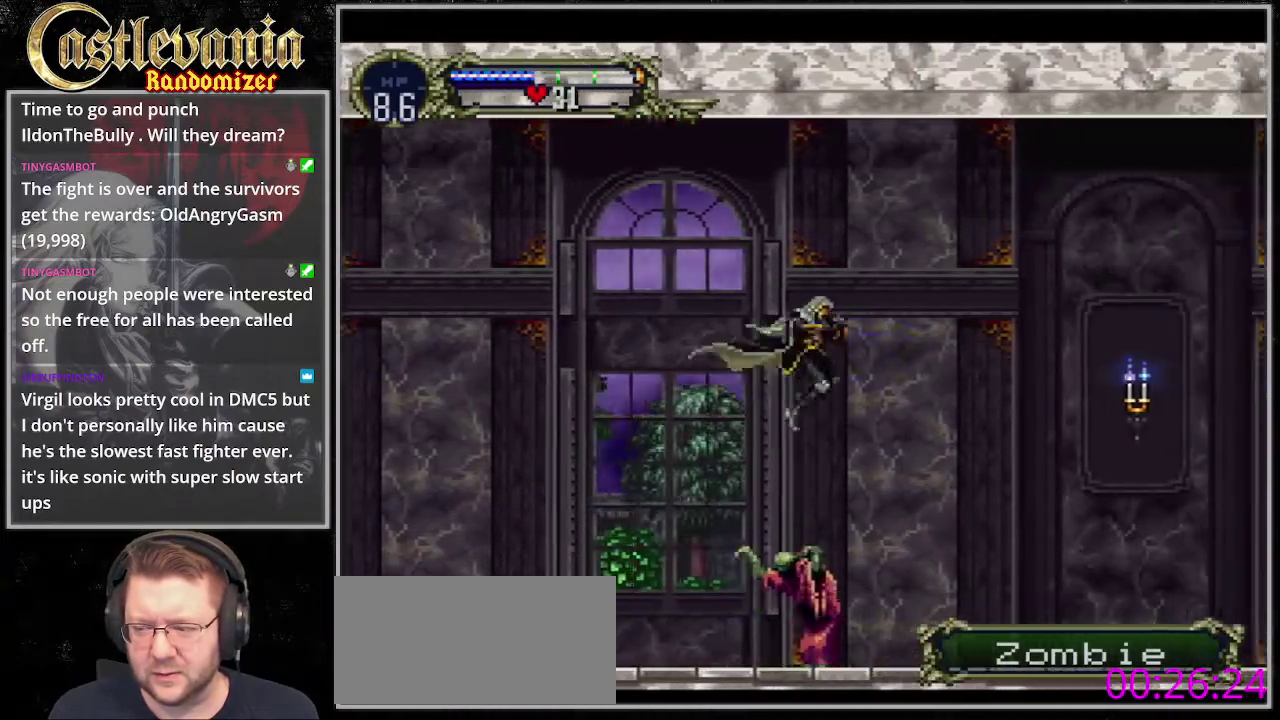
{"buttons": [], "events": [[101, "SQUARE", "up"], [338, "SQUARE", "down"], [473, "SQUARE", "up"]]}
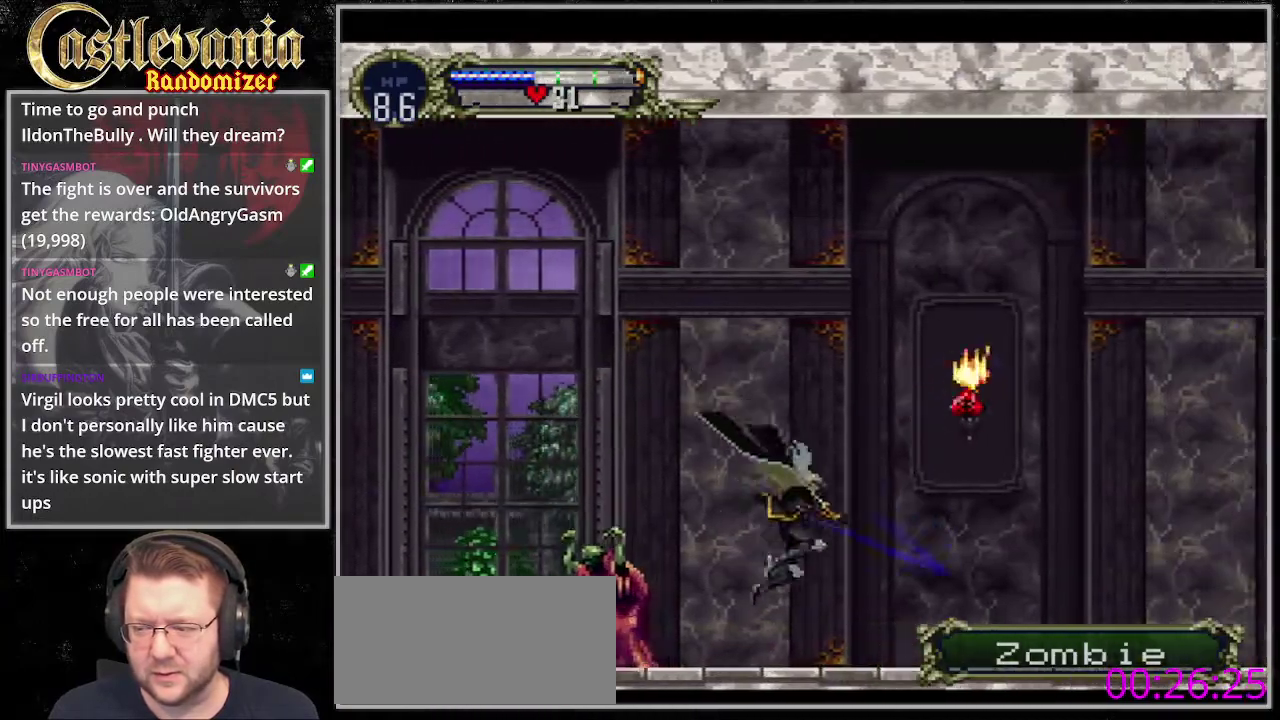
{"buttons": ["SQUARE"], "events": [[236, "SQUARE", "down"]]}
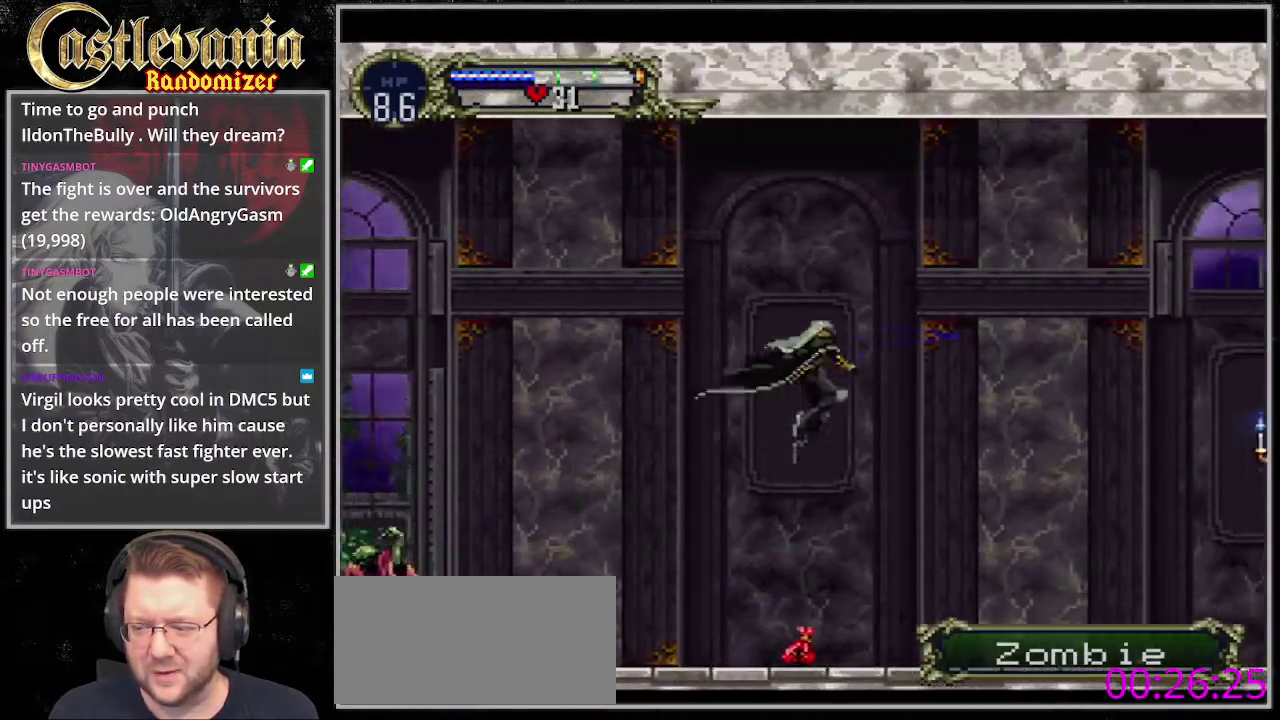
{"buttons": ["SQUARE"], "events": [[202, "SQUARE", "up"], [473, "SQUARE", "down"]]}
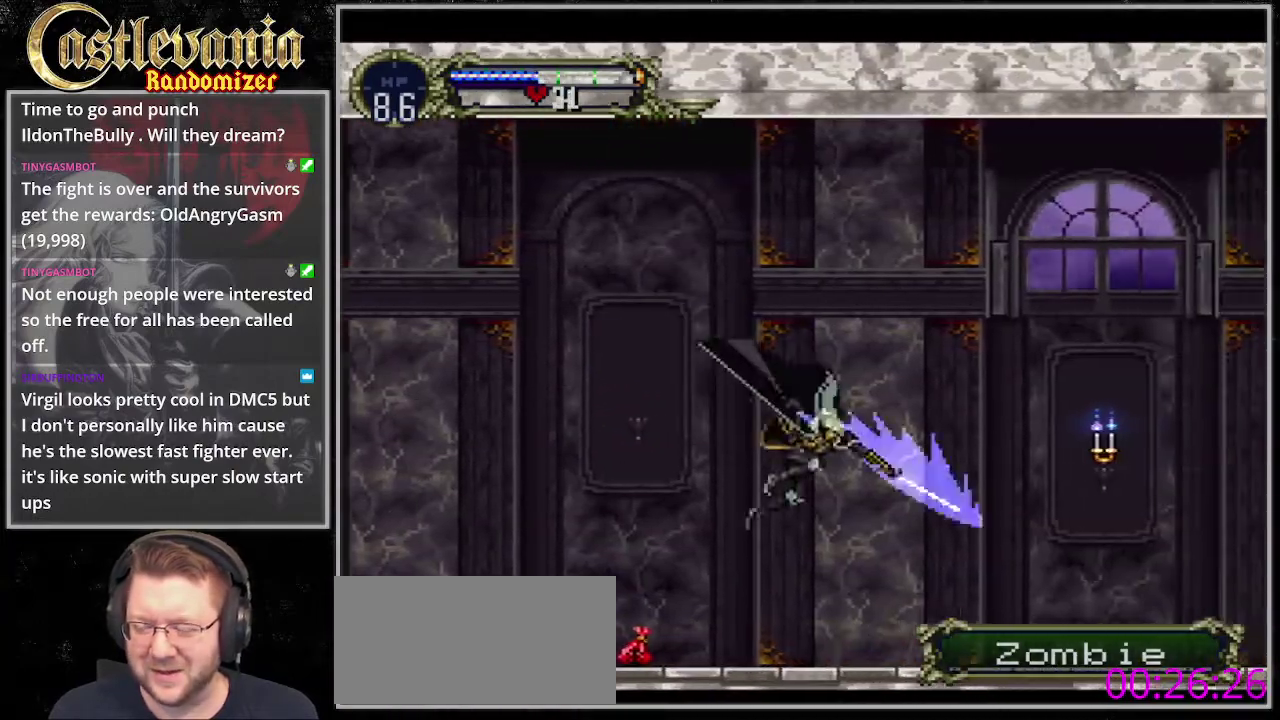
{"buttons": ["SQUARE"], "events": [[101, "SQUARE", "up"], [371, "SQUARE", "down"]]}
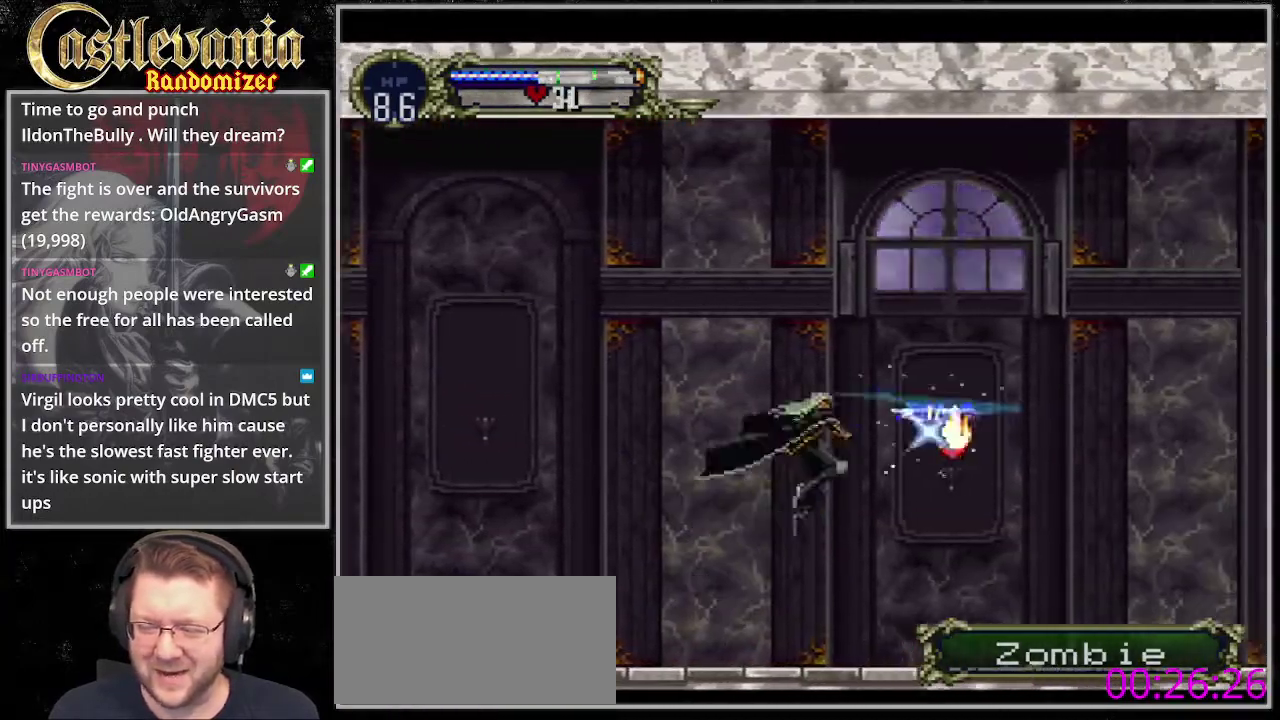
{"buttons": [], "events": [[372, "SQUARE", "up"]]}
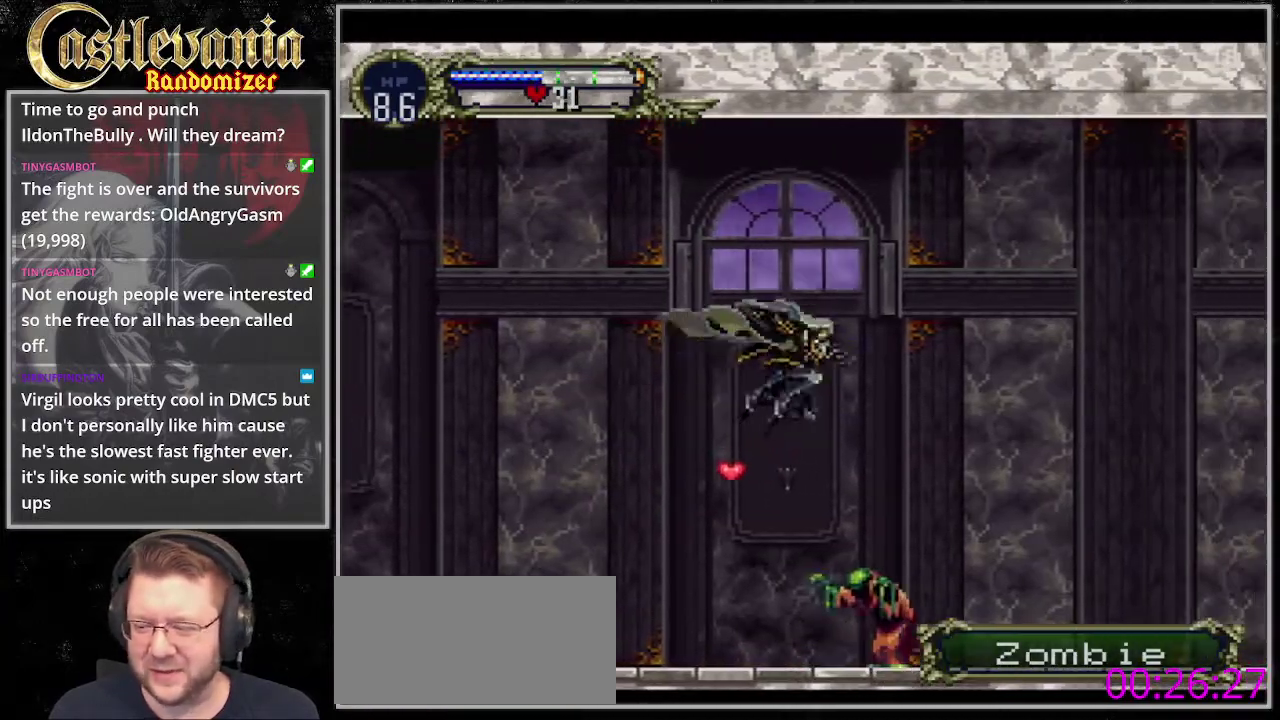
{"buttons": ["SQUARE"], "events": [[101, "SQUARE", "down"], [270, "SQUARE", "up"], [507, "SQUARE", "down"]]}
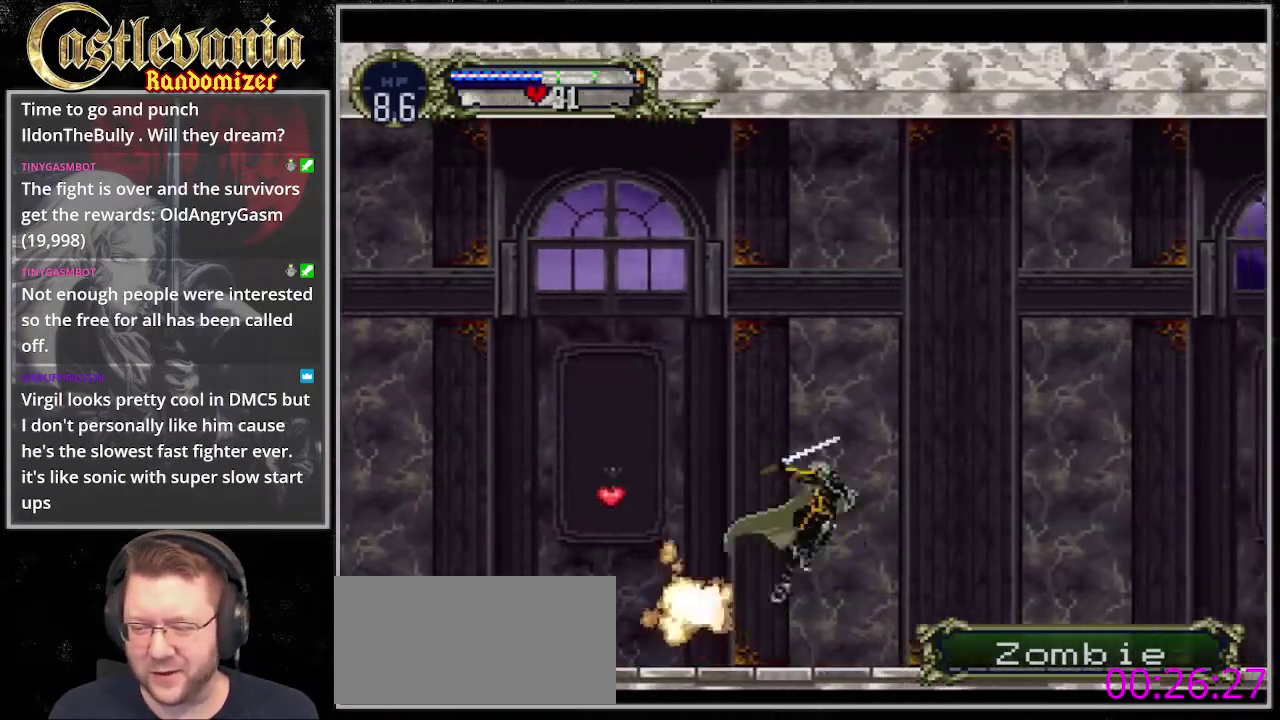
{"buttons": [], "events": [[507, "SQUARE", "up"]]}
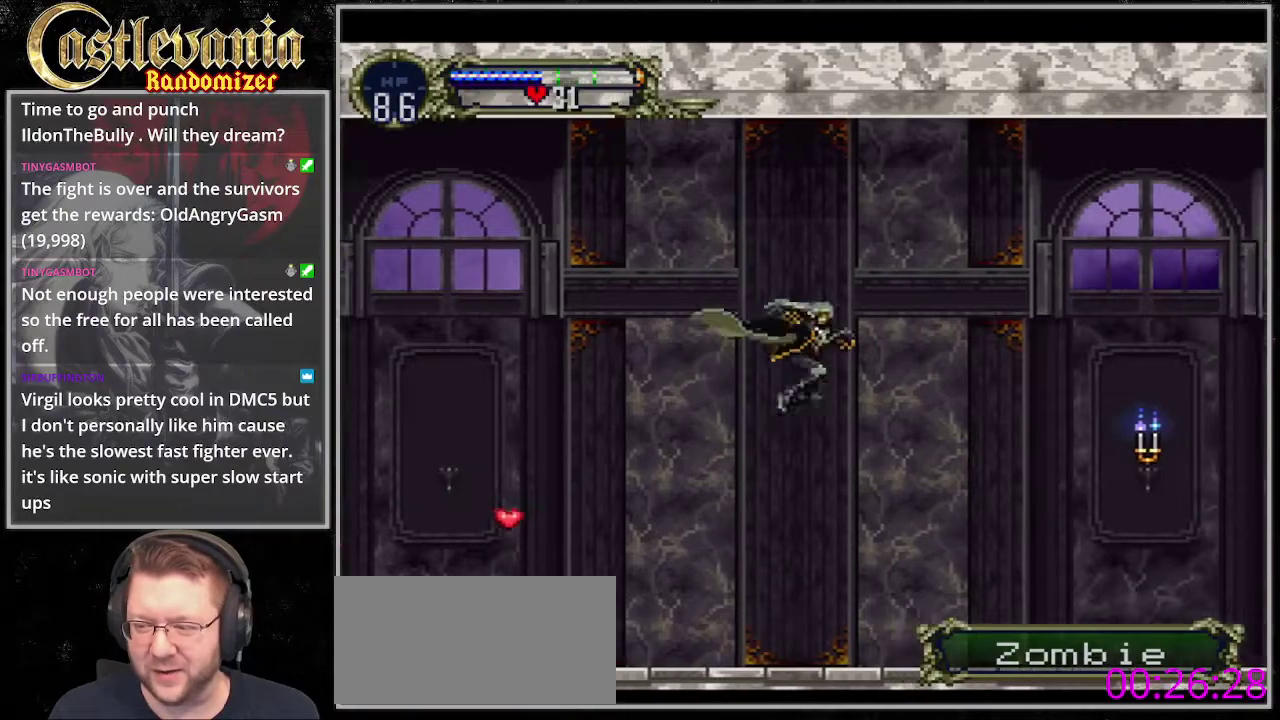
{"buttons": [], "events": [[236, "SQUARE", "down"], [405, "SQUARE", "up"]]}
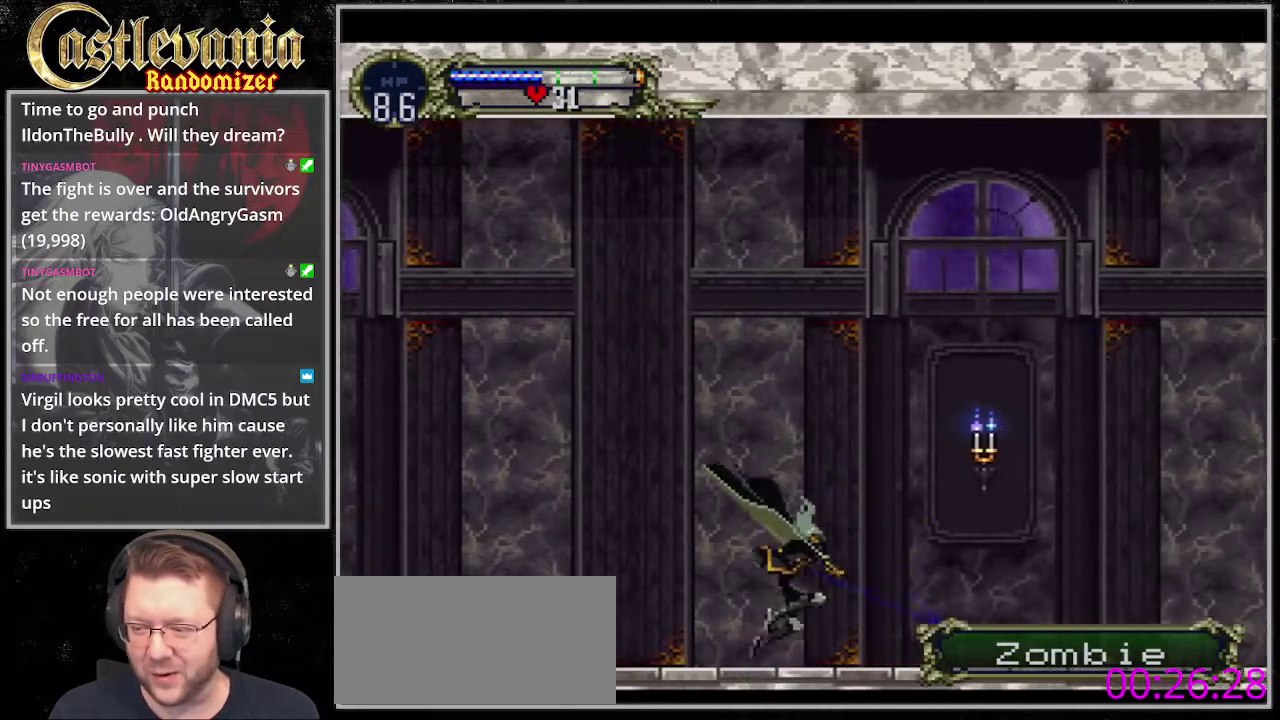
{"buttons": ["SQUARE"], "events": [[135, "SQUARE", "down"]]}
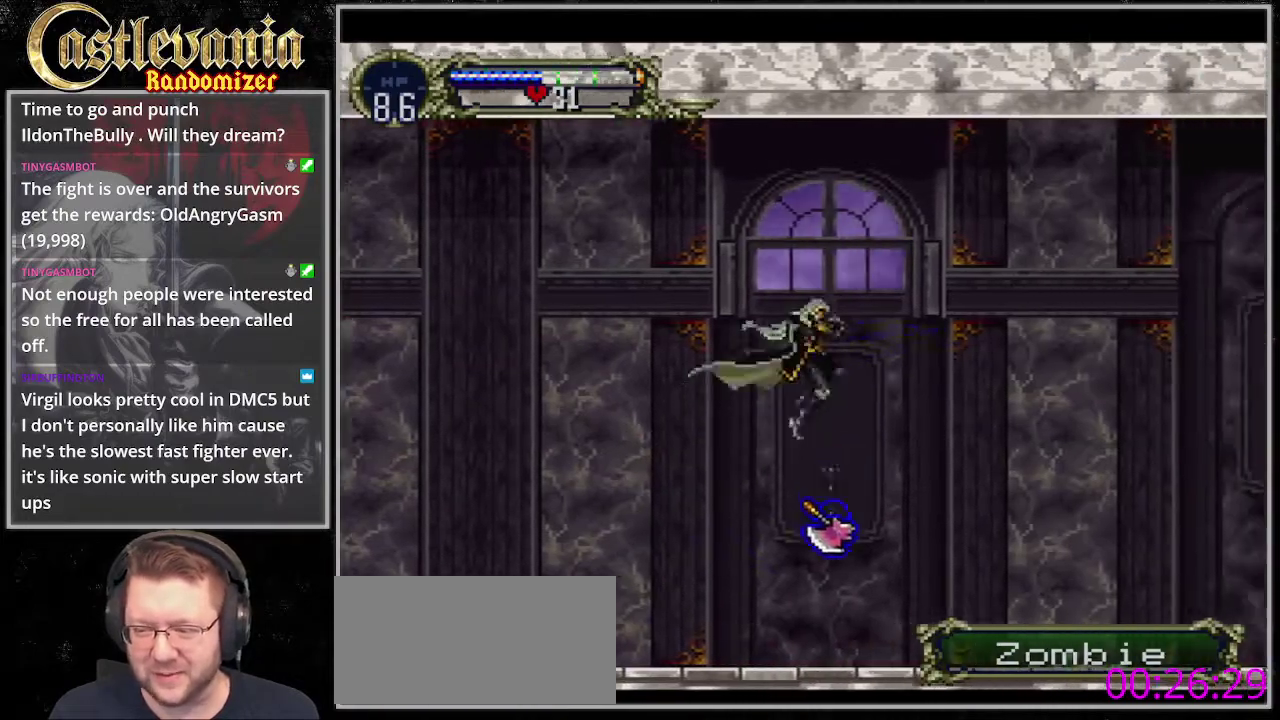
{"buttons": ["SQUARE"], "events": [[135, "SQUARE", "up"], [439, "SQUARE", "down"]]}
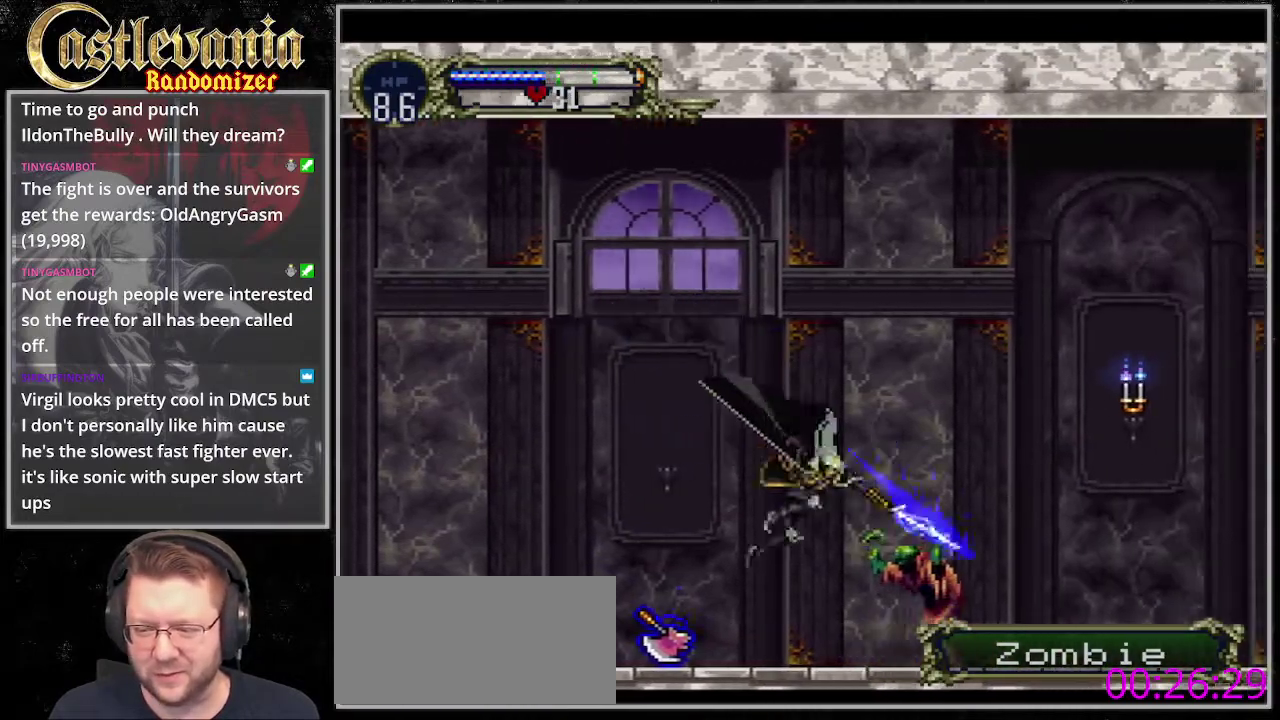
{"buttons": ["SQUARE"], "events": [[34, "SQUARE", "up"], [236, "SQUARE", "down"]]}
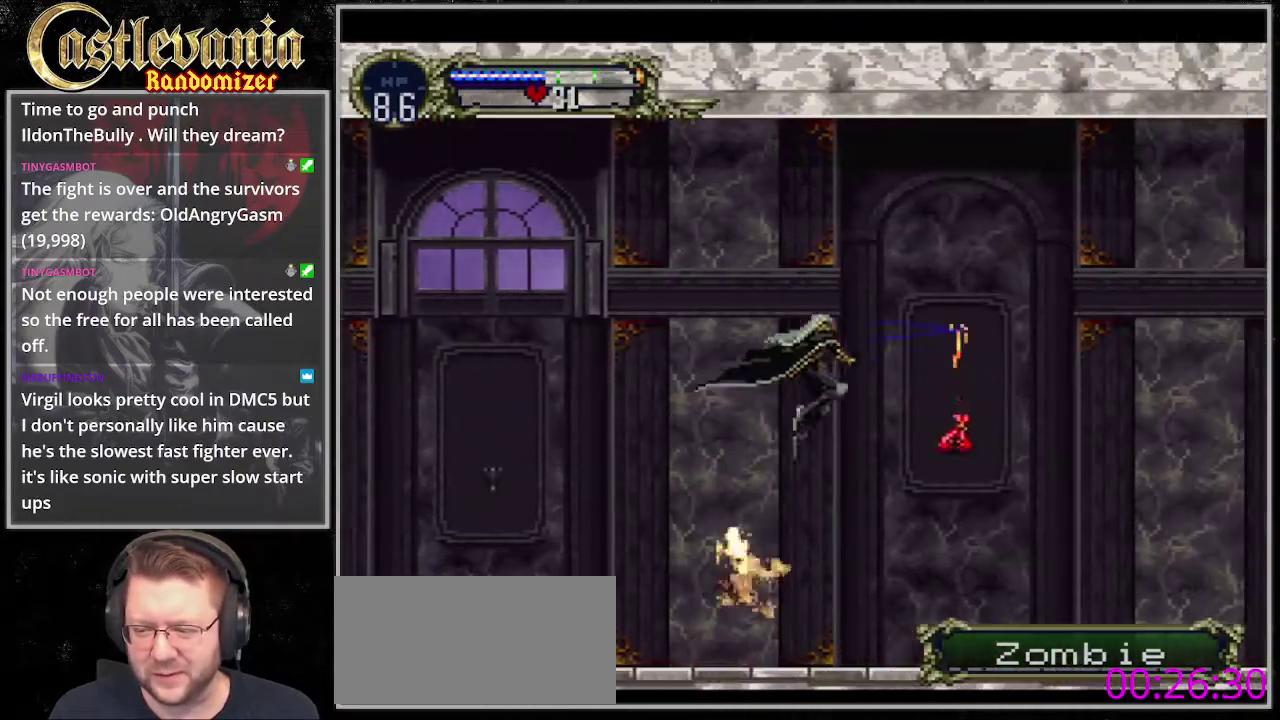
{"buttons": ["SQUARE"], "events": [[135, "SQUARE", "up"], [473, "SQUARE", "down"]]}
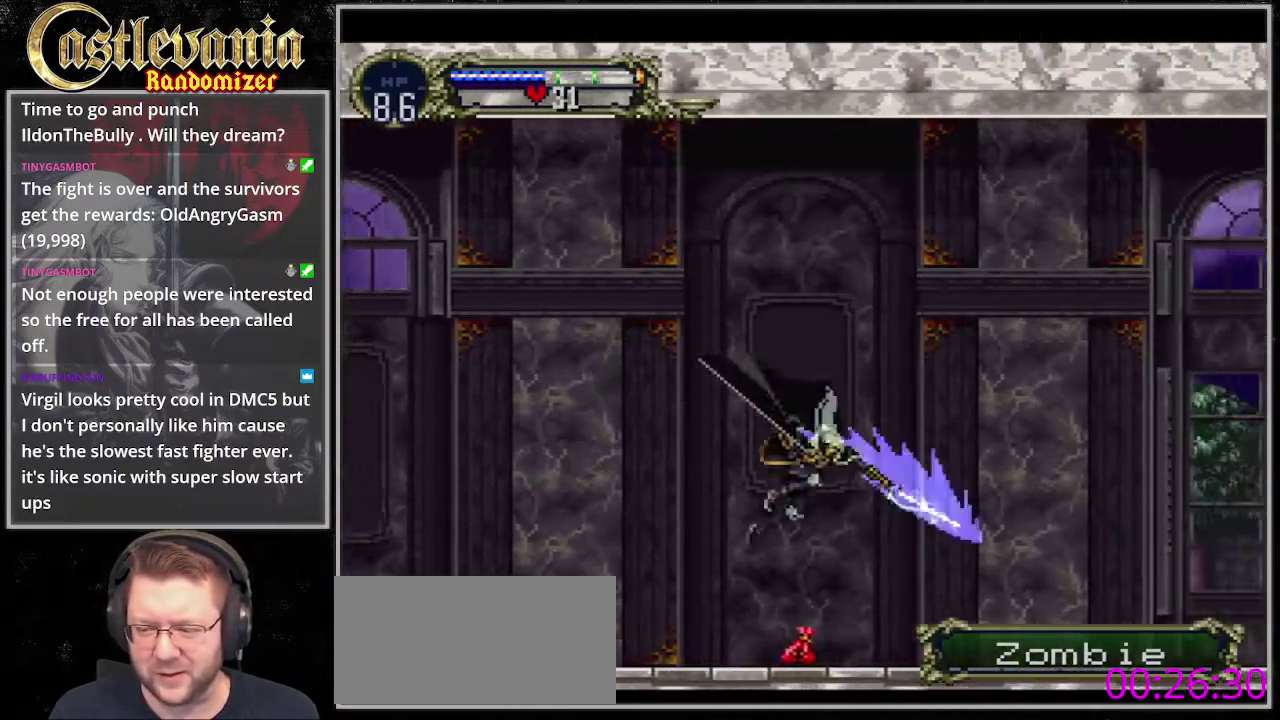
{"buttons": ["SQUARE"], "events": [[101, "SQUARE", "up"], [338, "SQUARE", "down"]]}
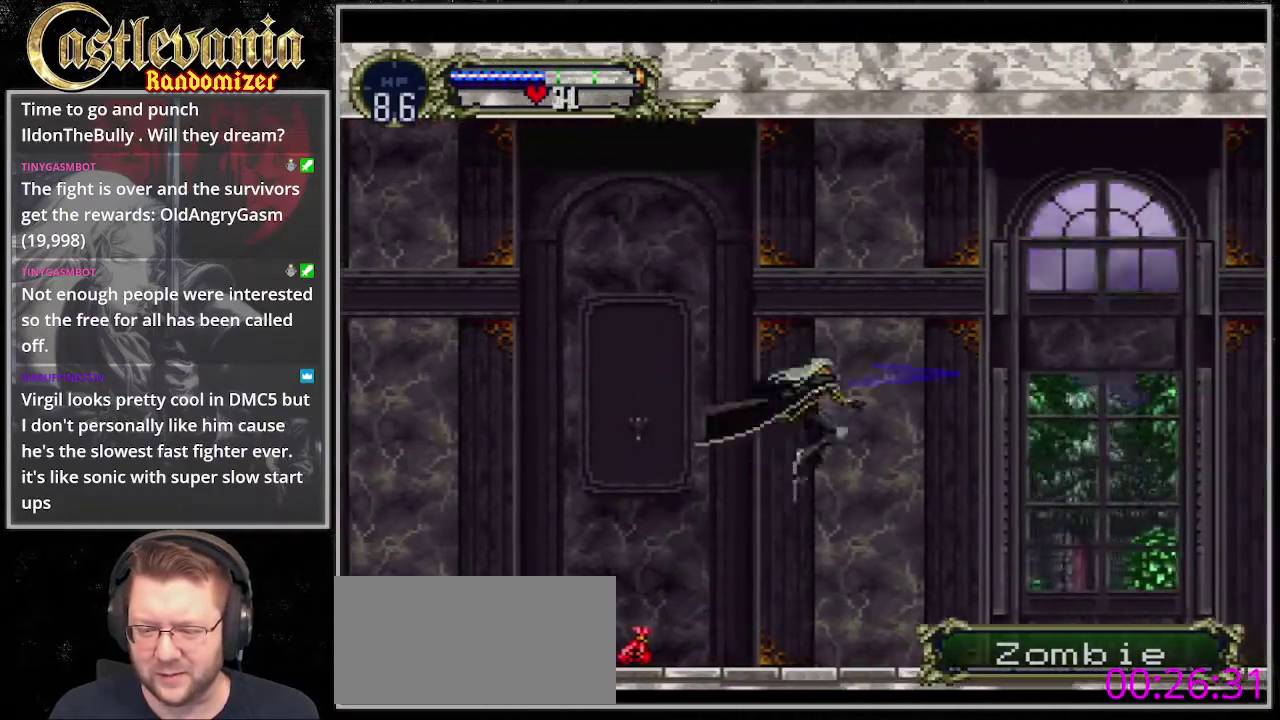
{"buttons": [], "events": [[270, "SQUARE", "up"]]}
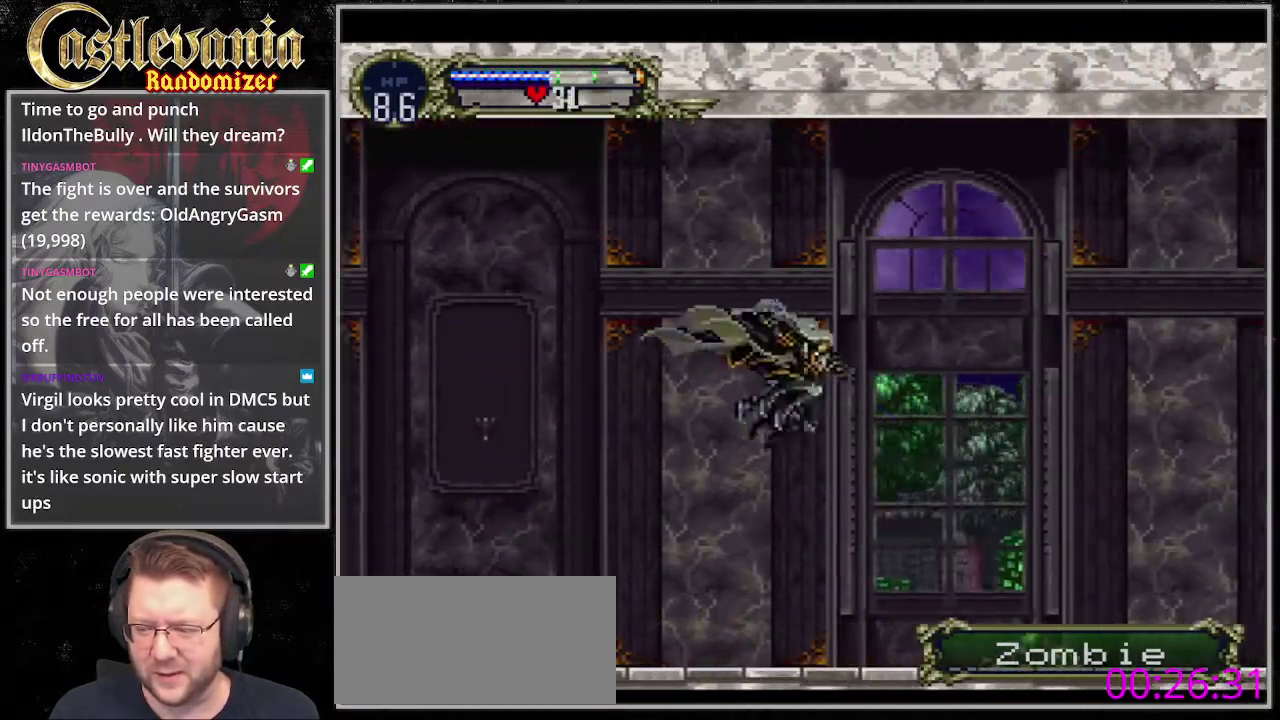
{"buttons": ["SQUARE"], "events": [[67, "SQUARE", "down"], [169, "SQUARE", "up"], [439, "SQUARE", "down"]]}
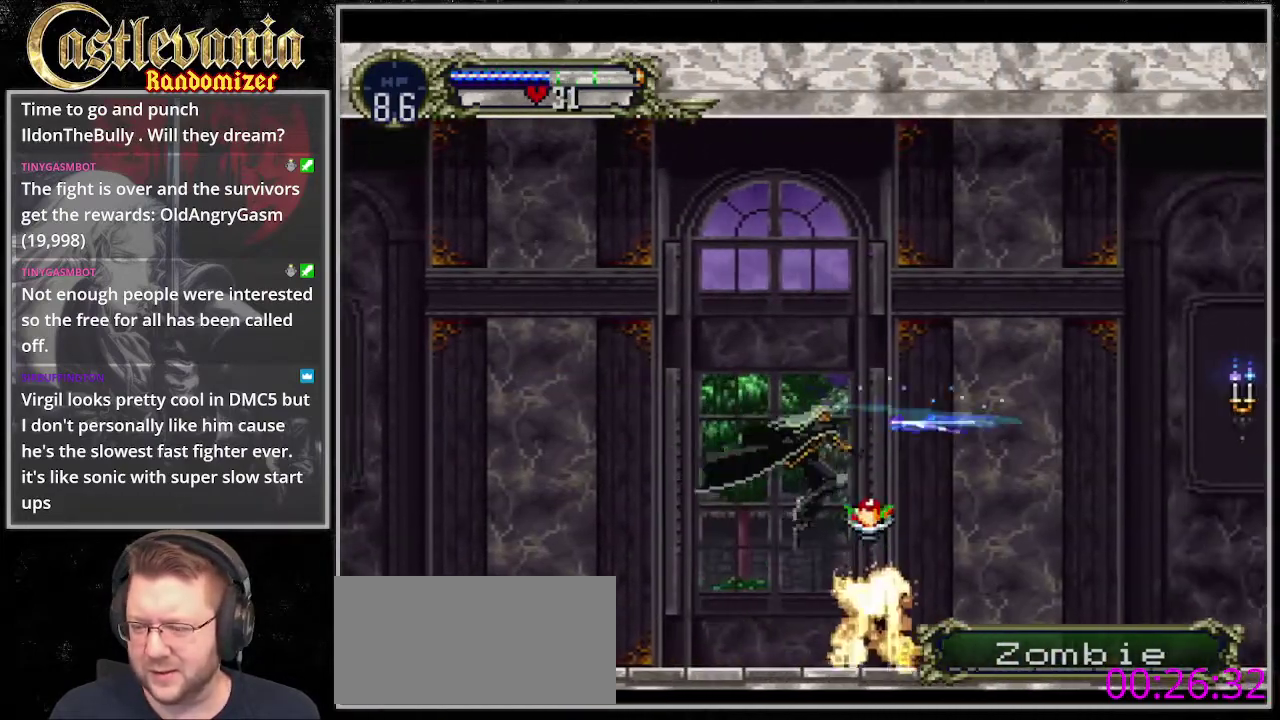
{"buttons": [], "events": [[473, "SQUARE", "up"]]}
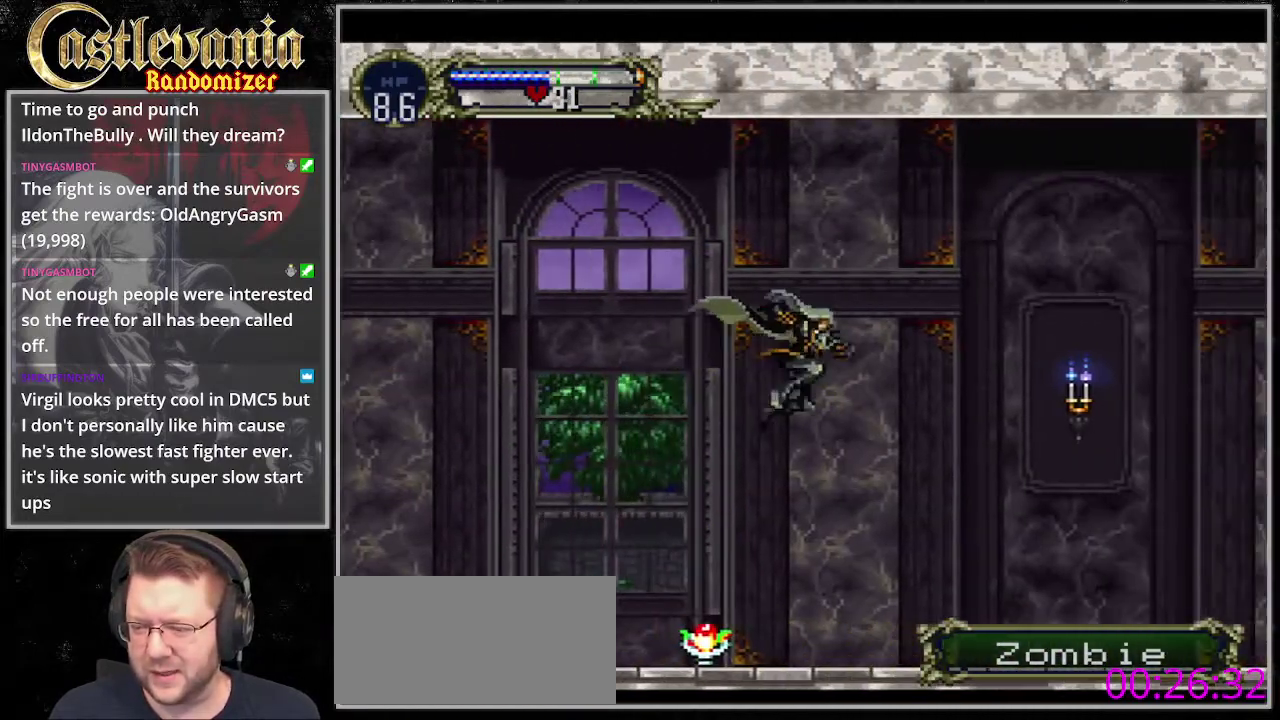
{"buttons": [], "events": [[101, "SQUARE", "down"], [270, "SQUARE", "up"]]}
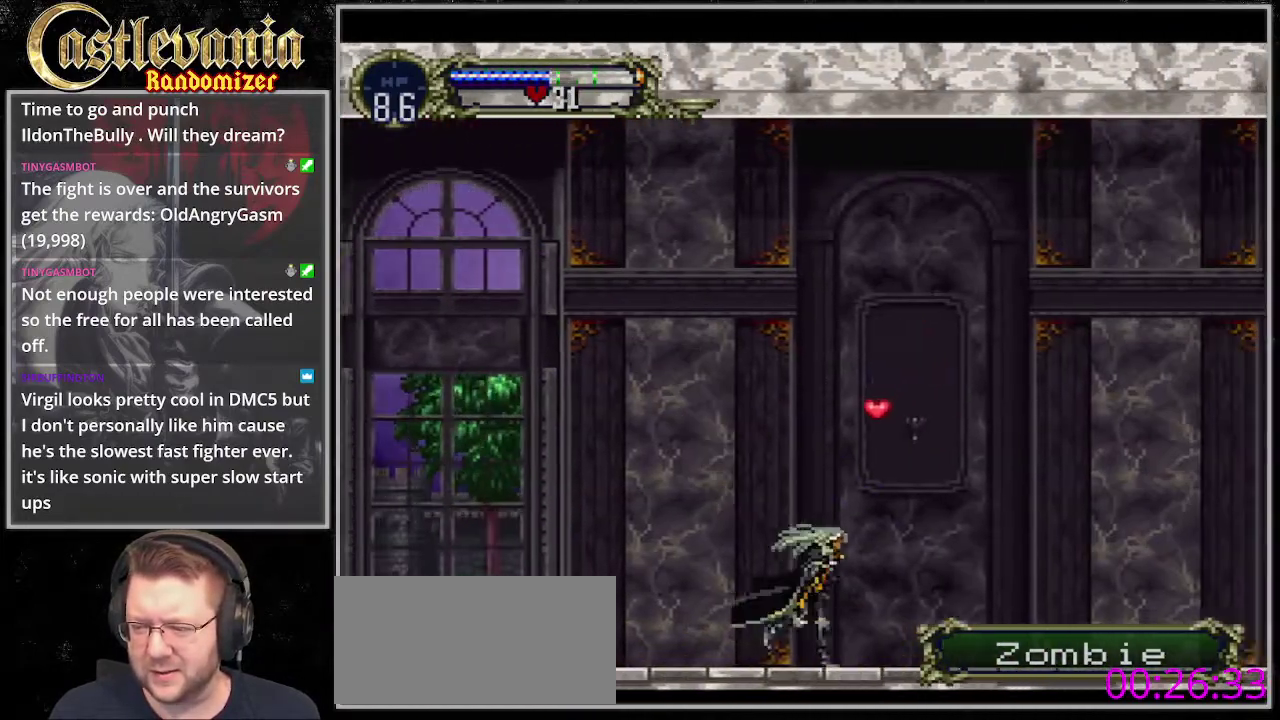
{"buttons": ["SQUARE"], "events": [[101, "SQUARE", "down"]]}
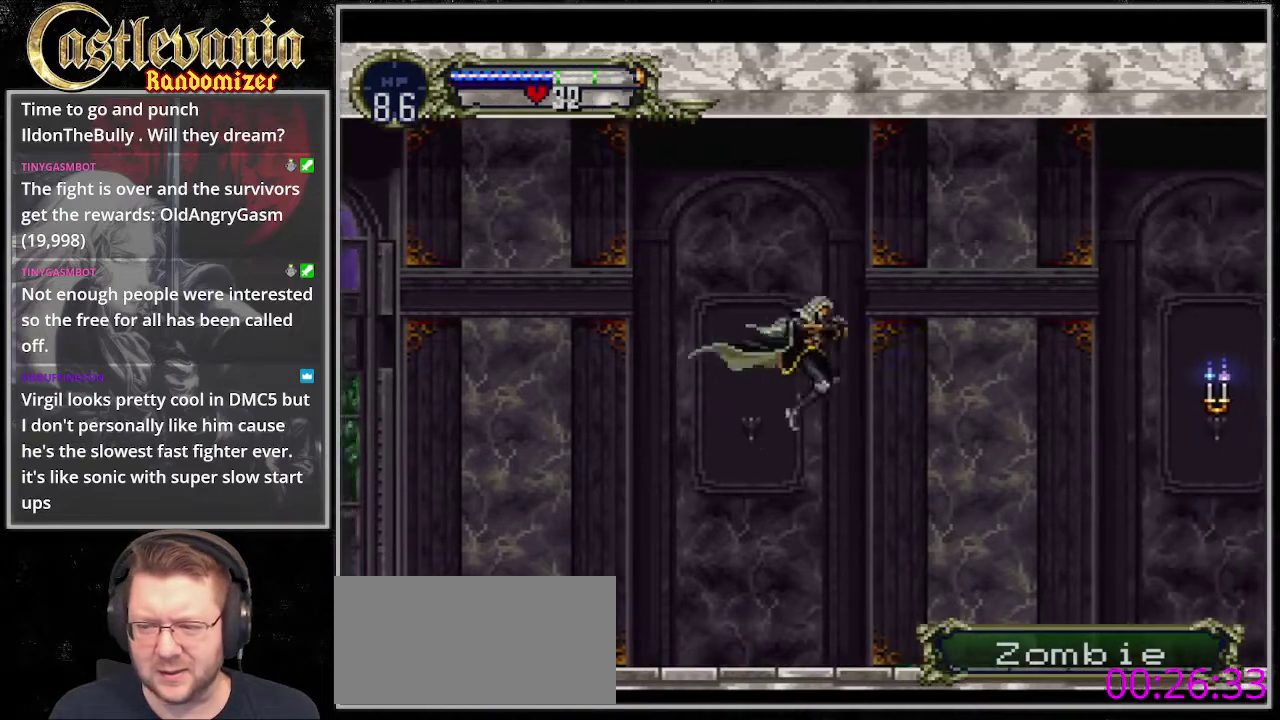
{"buttons": ["SQUARE"], "events": [[67, "SQUARE", "up"], [338, "SQUARE", "down"]]}
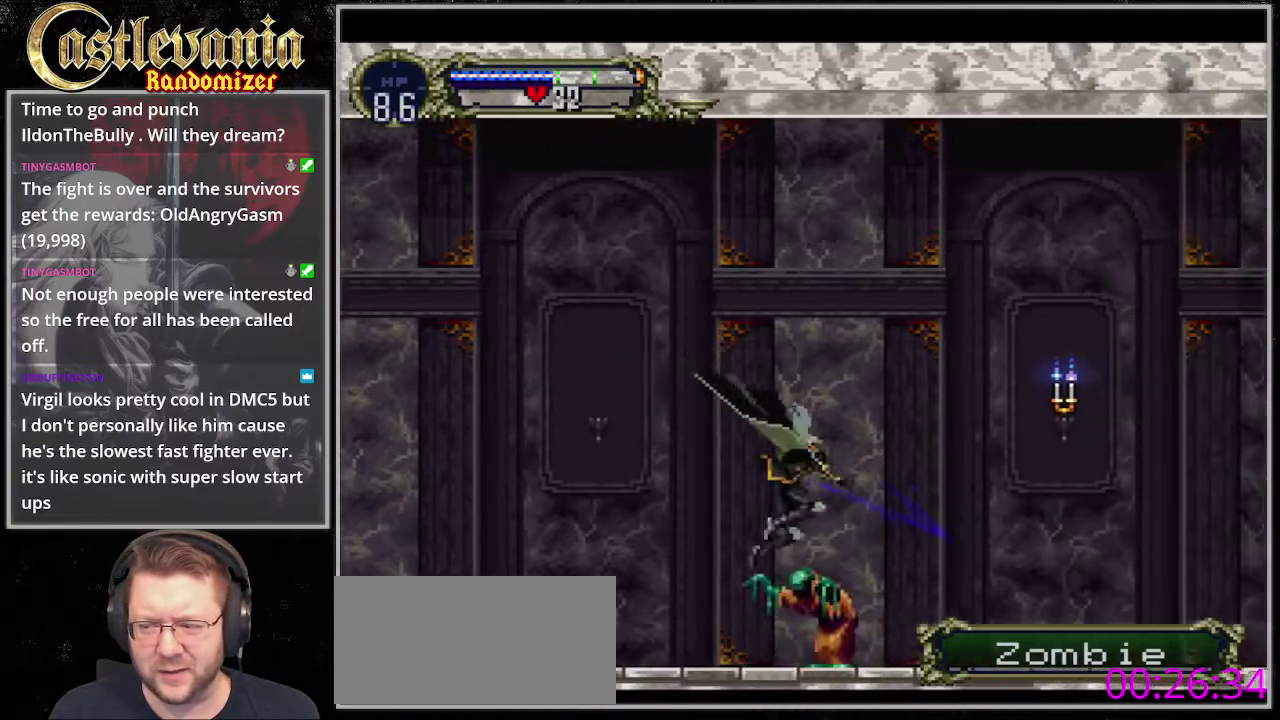
{"buttons": ["SQUARE"], "events": [[34, "SQUARE", "up"], [236, "SQUARE", "down"]]}
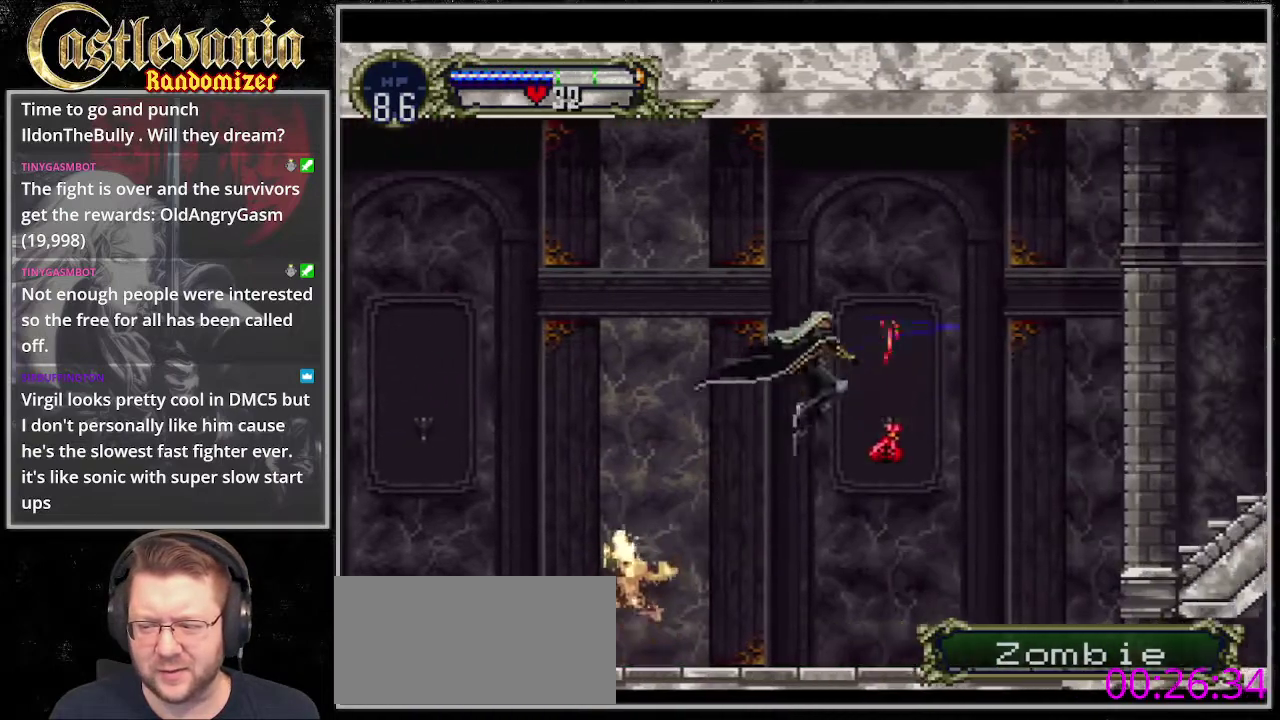
{"buttons": [], "events": [[203, "SQUARE", "up"]]}